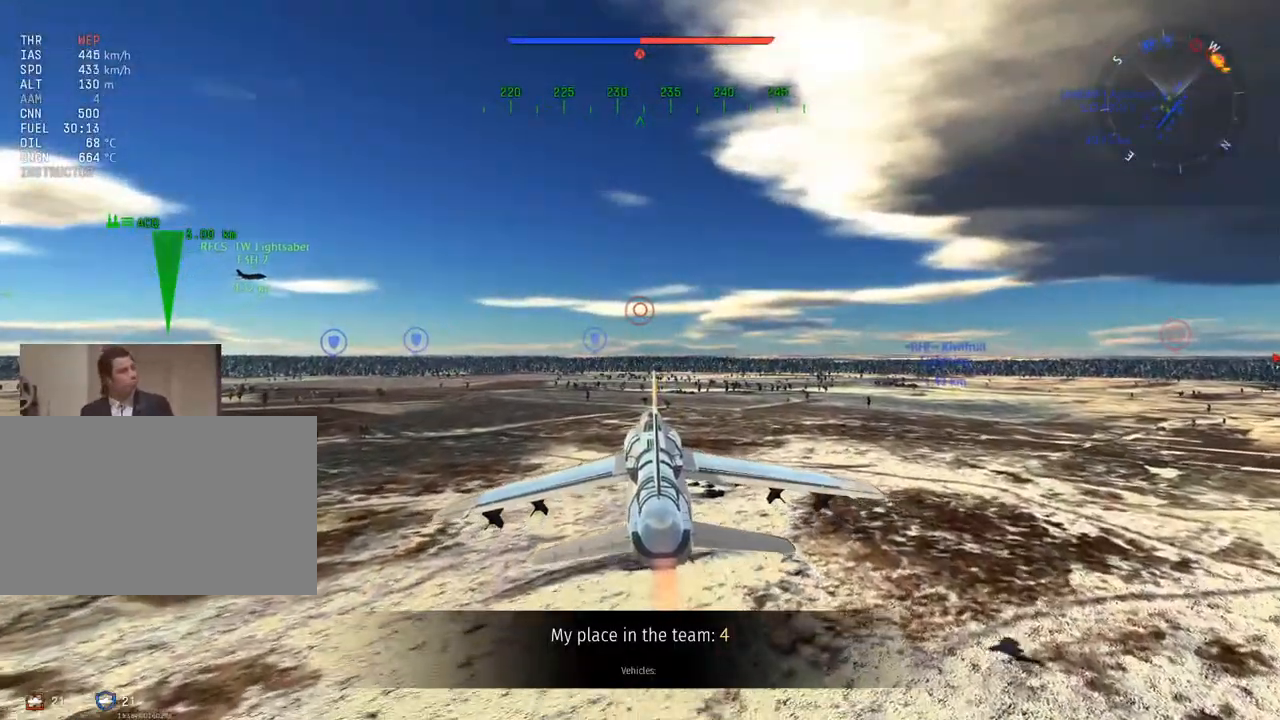
Gameplay with keyboard and mouse; each line is a JSON object with the keys and mouse buttons held at the frame after it. "events" lists presses ("down") and releases ("up") of "1", "2", "3", "4", "5", "a", "alt", "c", "caps_lock", "ctrl", "d", "e", "f", "g", "q", "r", "s", "shift", "space", "t", "tab", "v", "w", "x", "z", "mouse_left", "mouse_wheel" and "mouse_right" between this image and that frame as [ms after this image, input, new state], when the widget could be followed in between. "mouse_left", "mouse_wheel", "mouse_right" = the "left", "wheel", "right" buttons of the "mouse" list. No other keys are recorded. "wheel" means that the mouse wheel is clicked or scrolled. "mouse_move" is the direction in which the mouse moves at that frame (one of eight, or "still"), when it could be read.
{"keys": [], "mouse": [], "mouse_move": "still", "events": [[467, "alt", "up"]]}
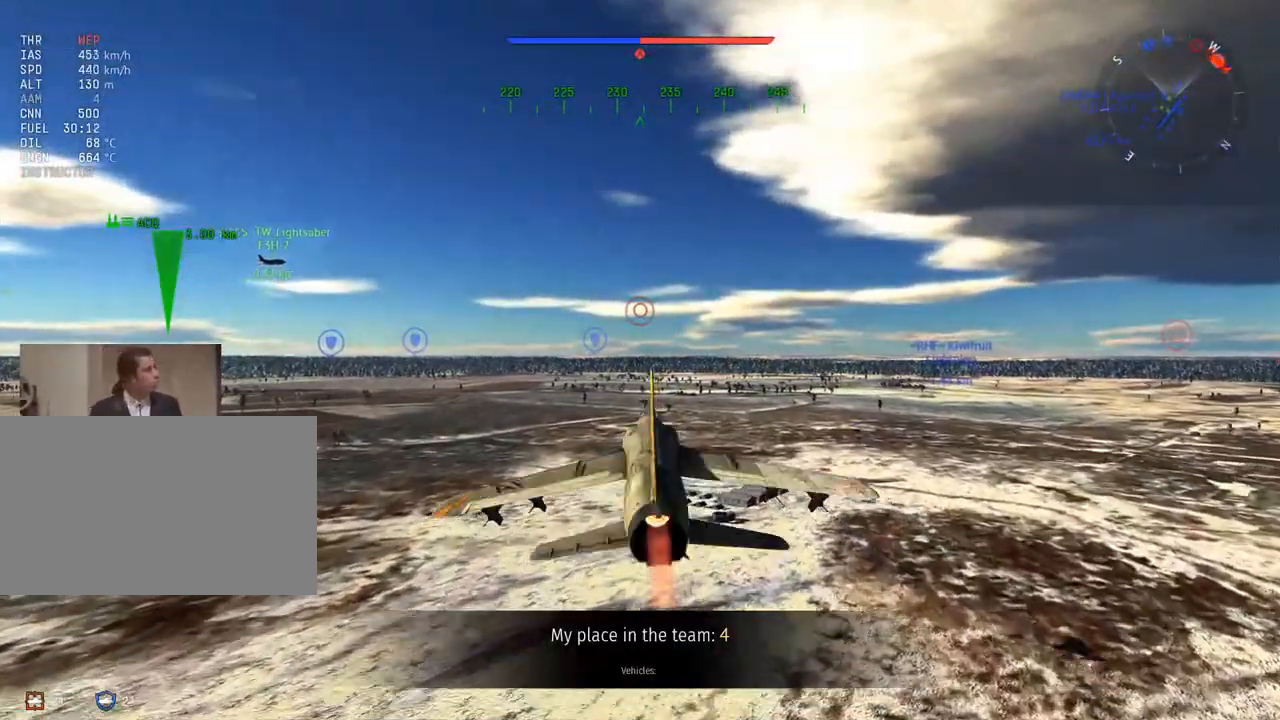
{"keys": [], "mouse": [], "mouse_move": "still", "events": []}
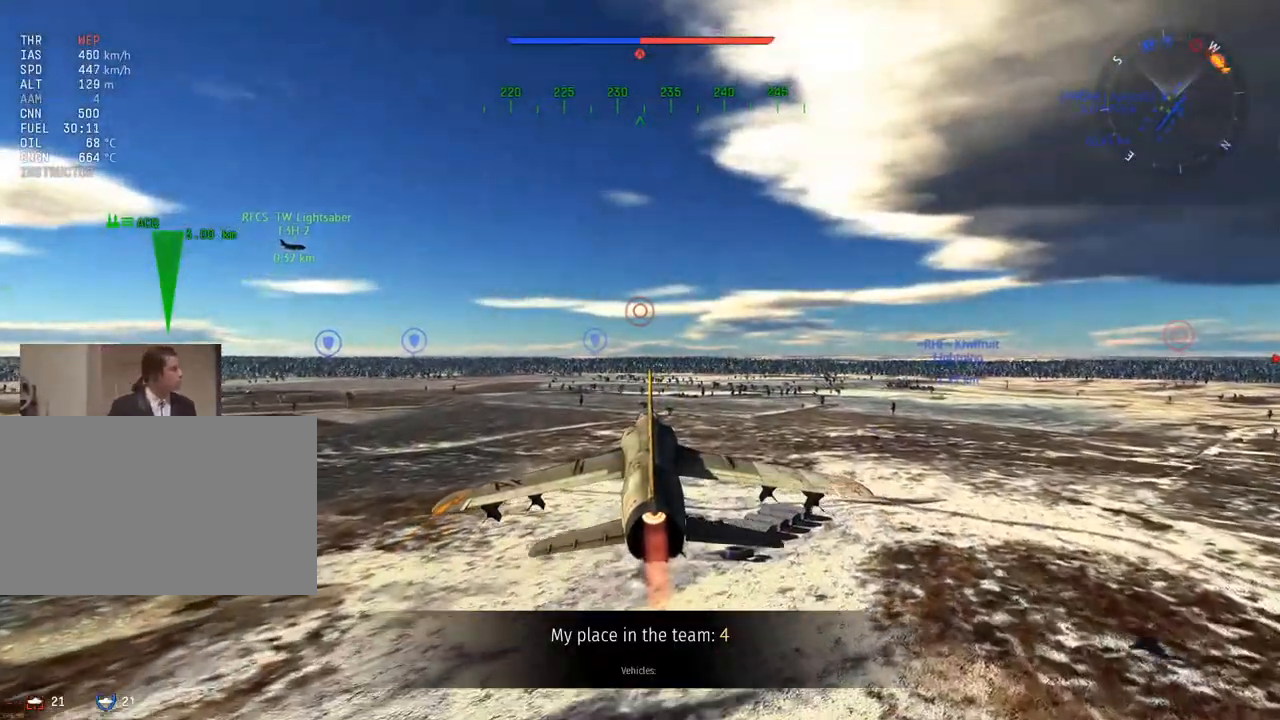
{"keys": [], "mouse": [], "mouse_move": "still", "events": []}
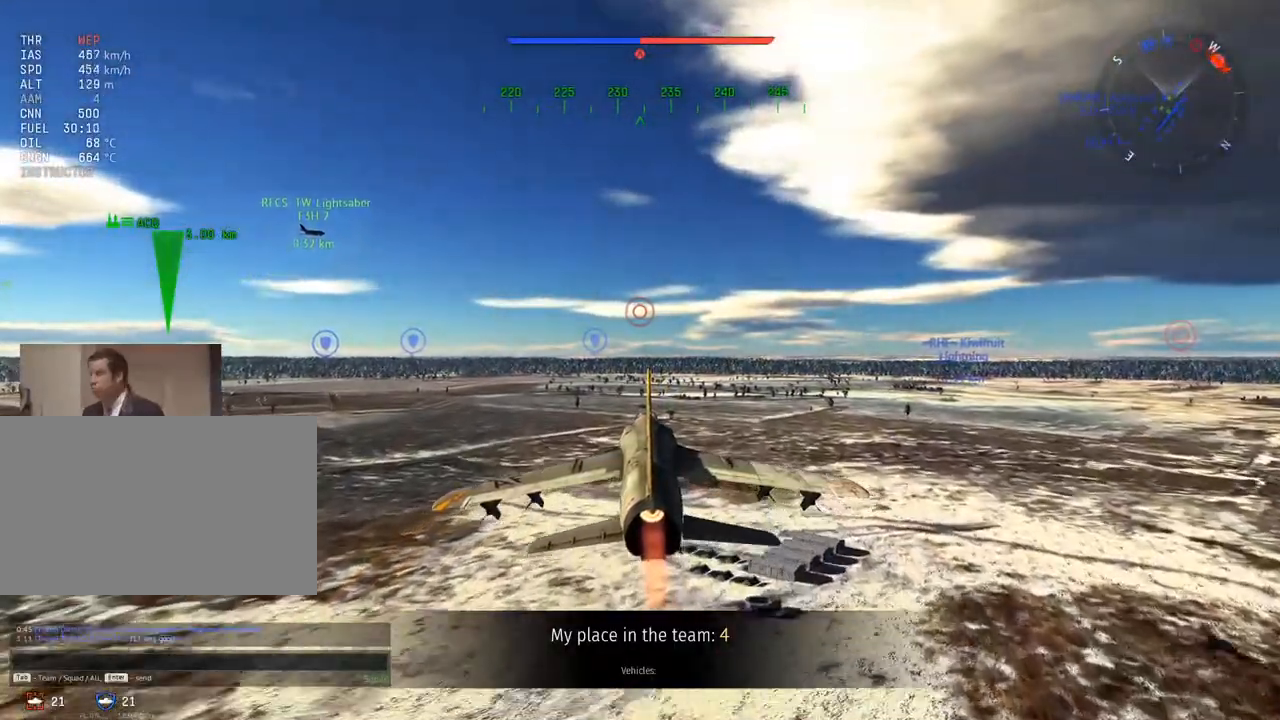
{"keys": [], "mouse": [], "mouse_move": "still", "events": []}
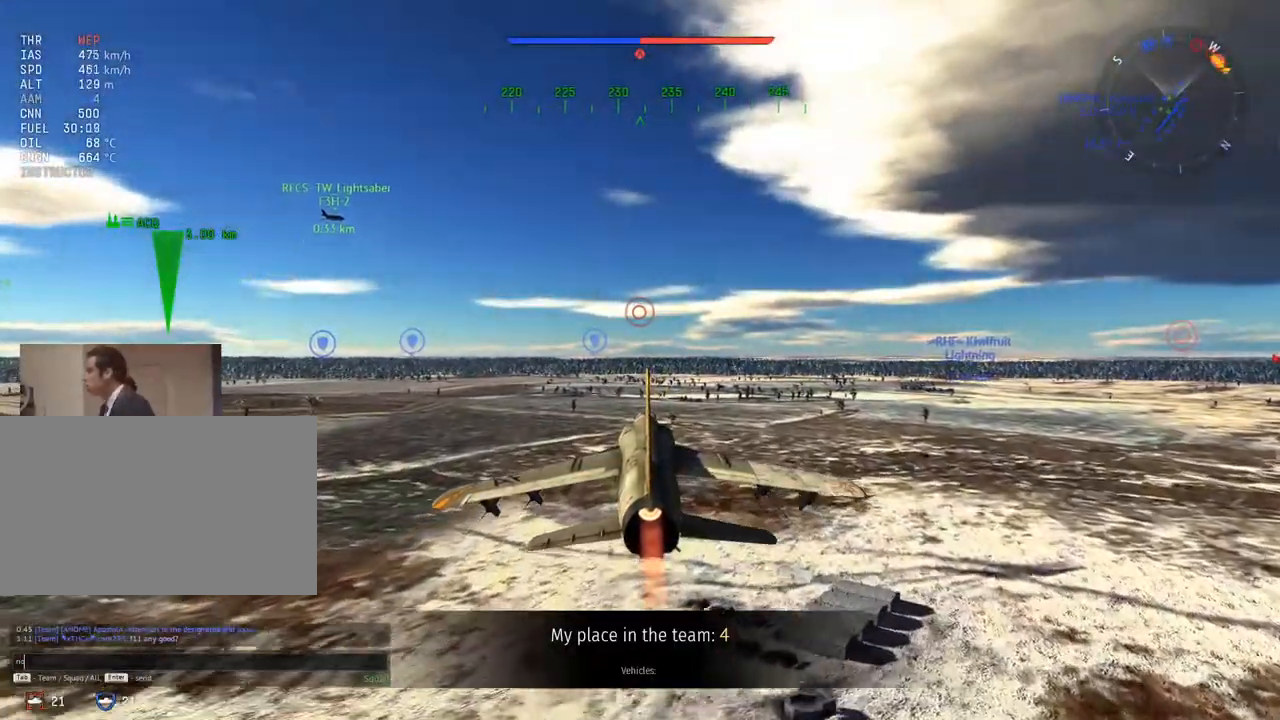
{"keys": [], "mouse": [], "mouse_move": "still", "events": [[100, "t", "down"], [200, "t", "up"]]}
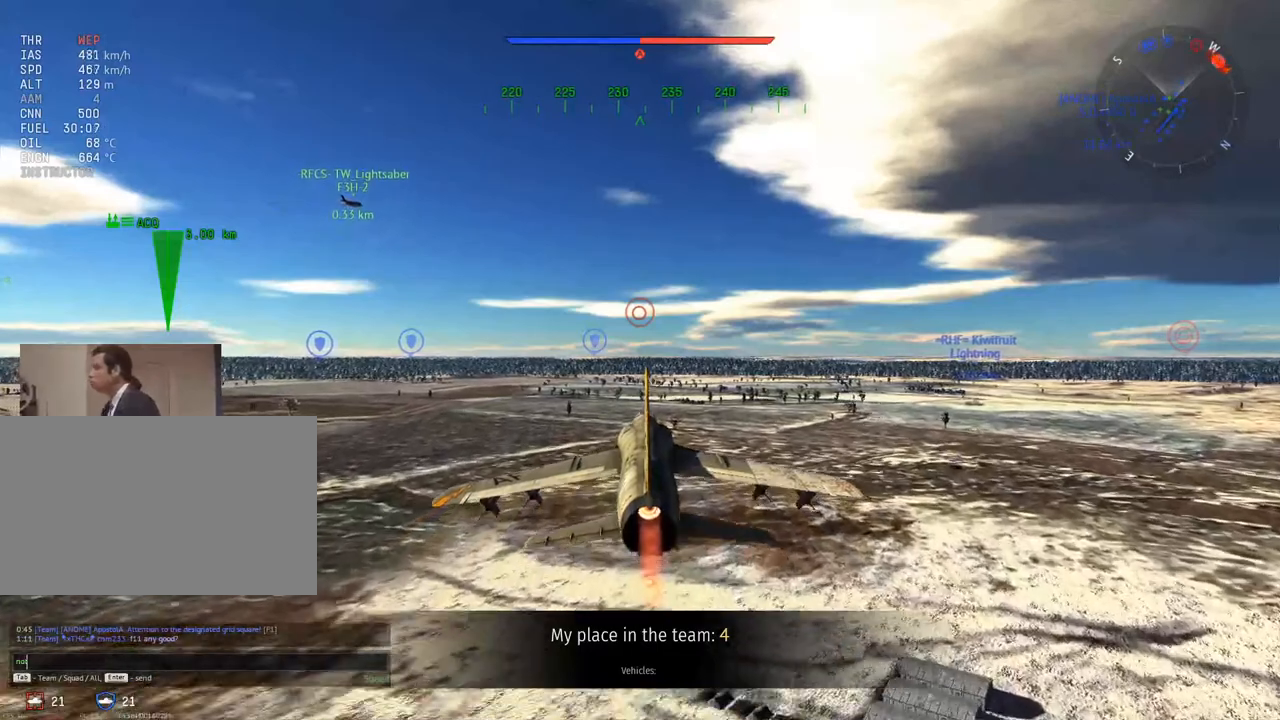
{"keys": [], "mouse": [], "mouse_move": "still", "events": [[300, "tab", "down"], [400, "tab", "up"]]}
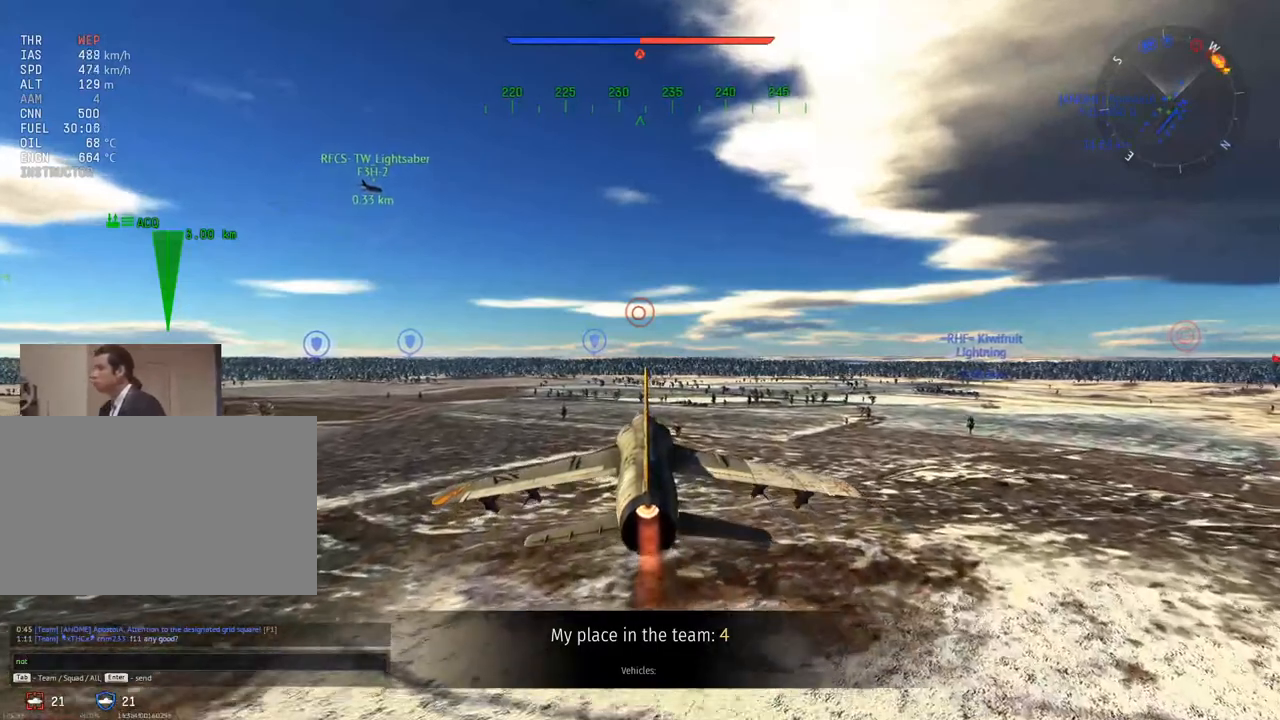
{"keys": [], "mouse": [], "mouse_move": "still", "events": []}
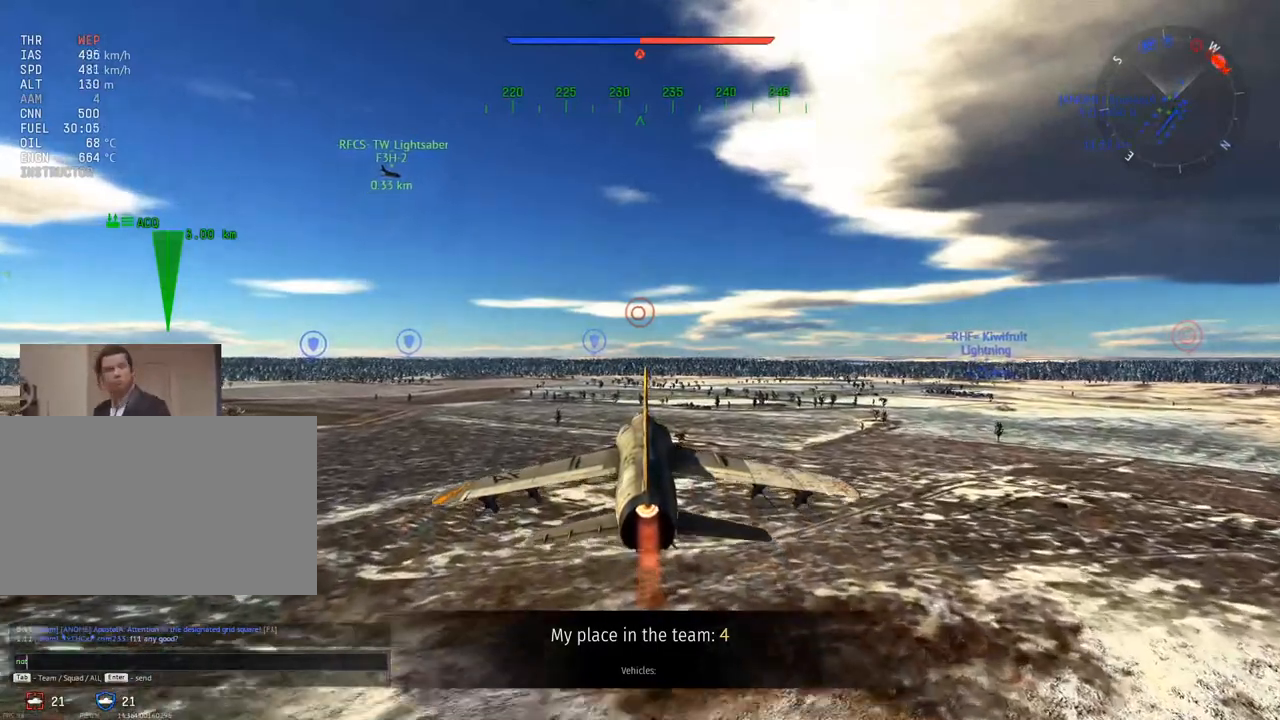
{"keys": [], "mouse": [], "mouse_move": "still", "events": [[233, "tab", "down"], [333, "tab", "up"]]}
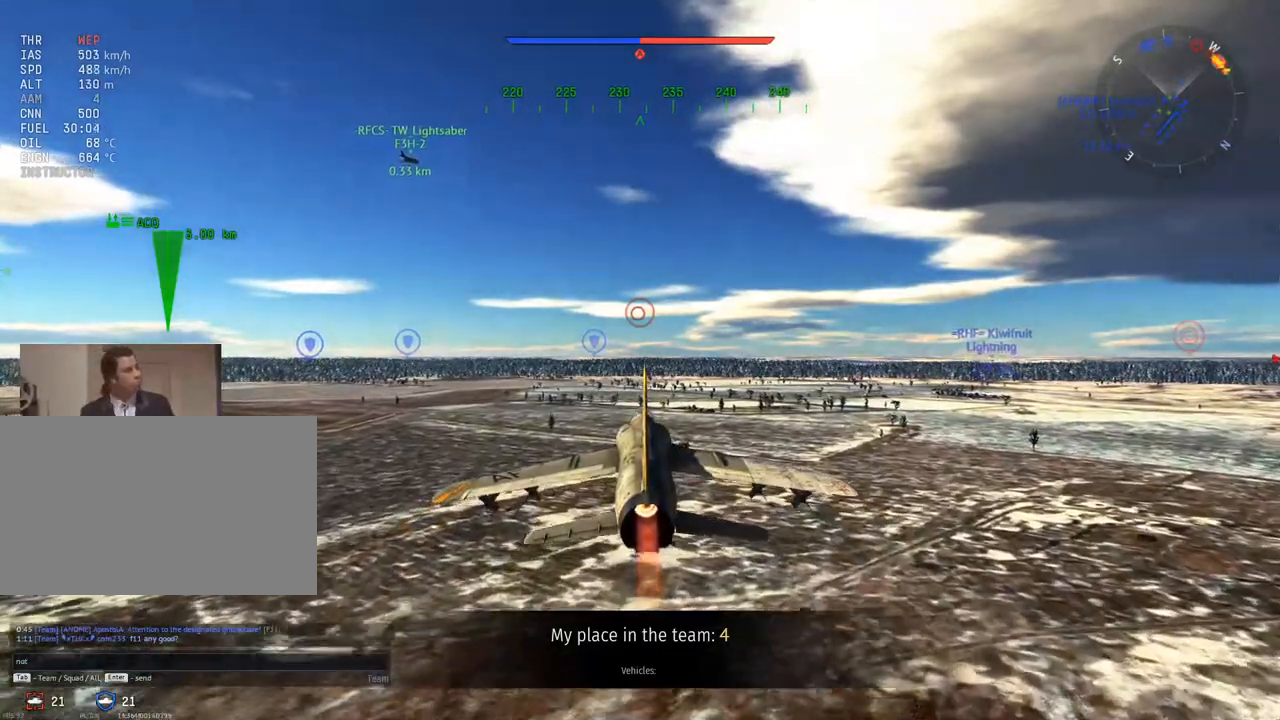
{"keys": [], "mouse": [], "mouse_move": "still", "events": [[200, "space", "down"], [284, "space", "up"], [384, "t", "down"], [484, "t", "up"]]}
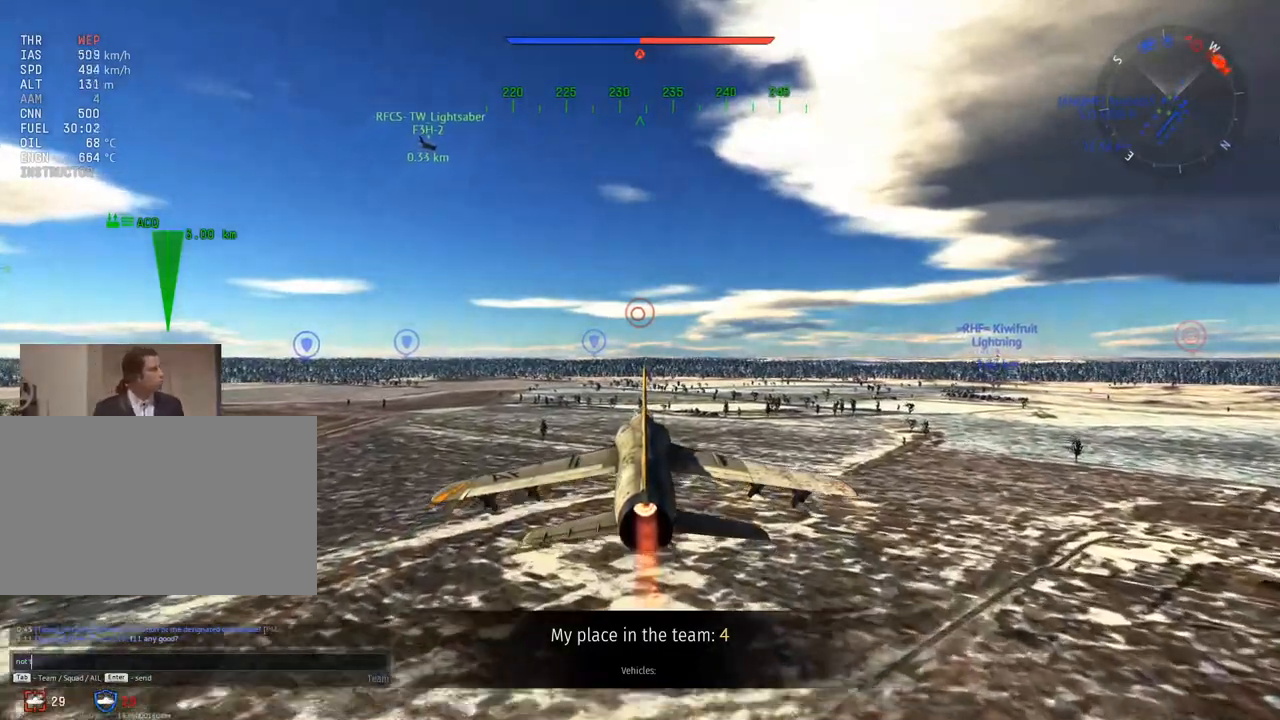
{"keys": ["t"], "mouse": [], "mouse_move": "still", "events": [[300, "a", "down"], [450, "a", "up"], [500, "t", "down"]]}
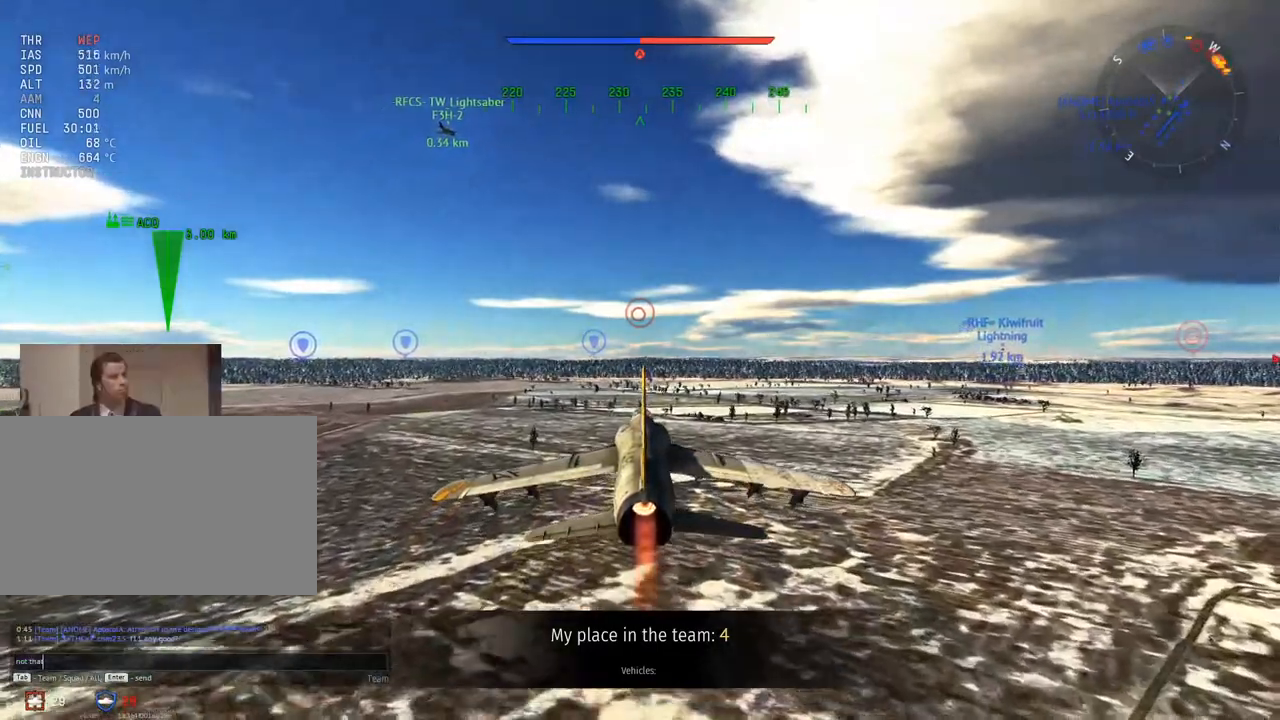
{"keys": [], "mouse": [], "mouse_move": "still", "events": [[50, "t", "up"], [100, "space", "down"], [217, "space", "up"]]}
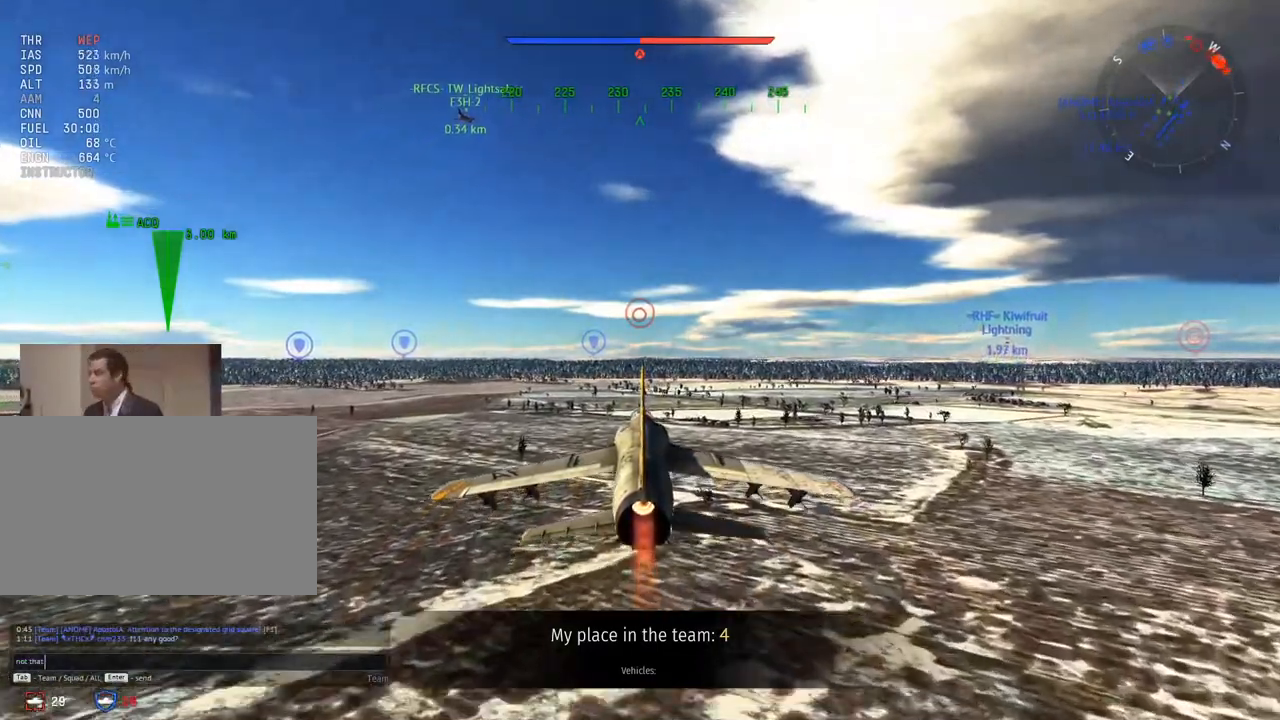
{"keys": ["d"], "mouse": [], "mouse_move": "still", "events": [[66, "g", "down"], [150, "g", "up"], [433, "d", "down"]]}
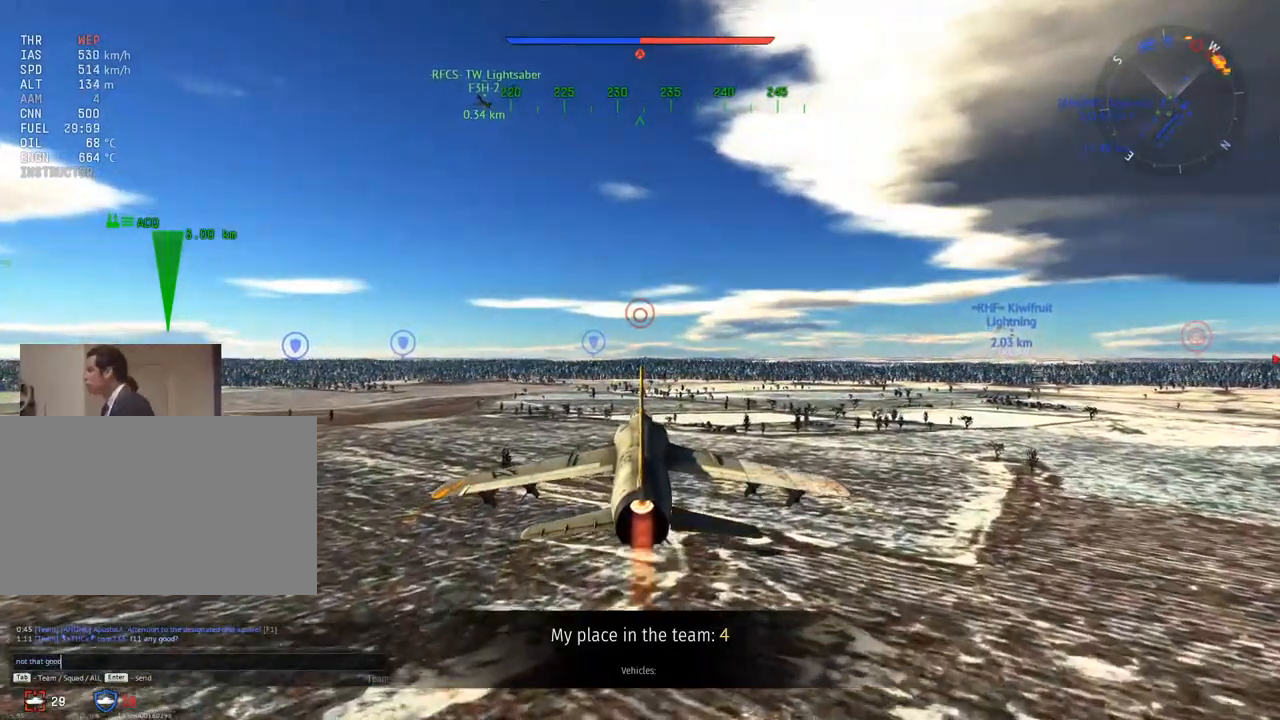
{"keys": ["tab"], "mouse": [], "mouse_move": "still", "events": [[17, "d", "up"], [367, "tab", "down"]]}
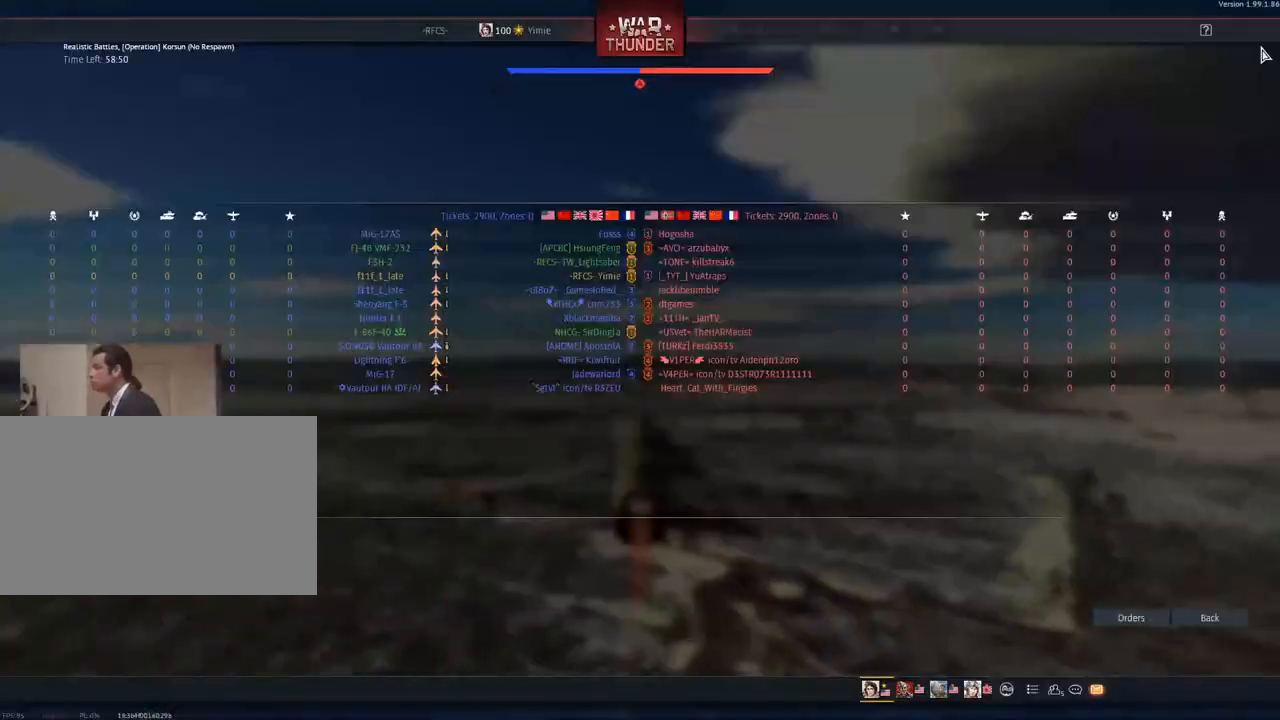
{"keys": [], "mouse": [], "mouse_move": "still", "events": [[183, "tab", "up"]]}
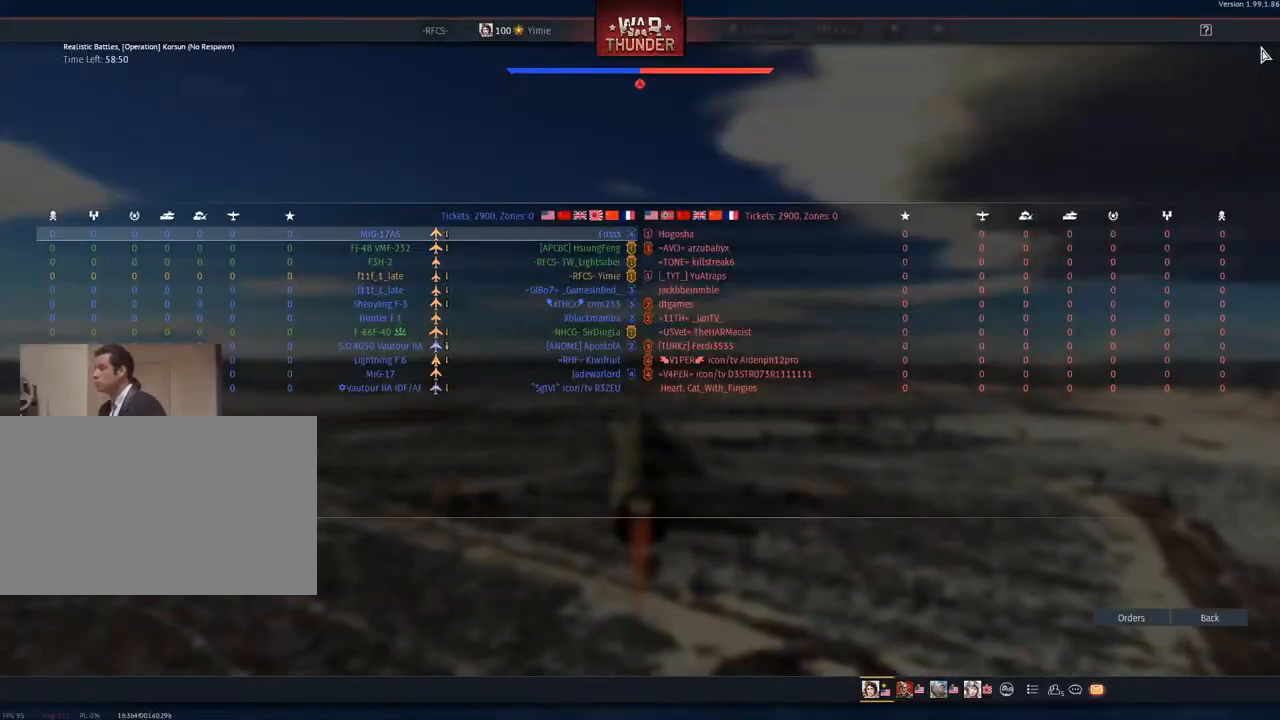
{"keys": [], "mouse": [], "mouse_move": "still", "events": [[50, "tab", "down"], [150, "tab", "up"]]}
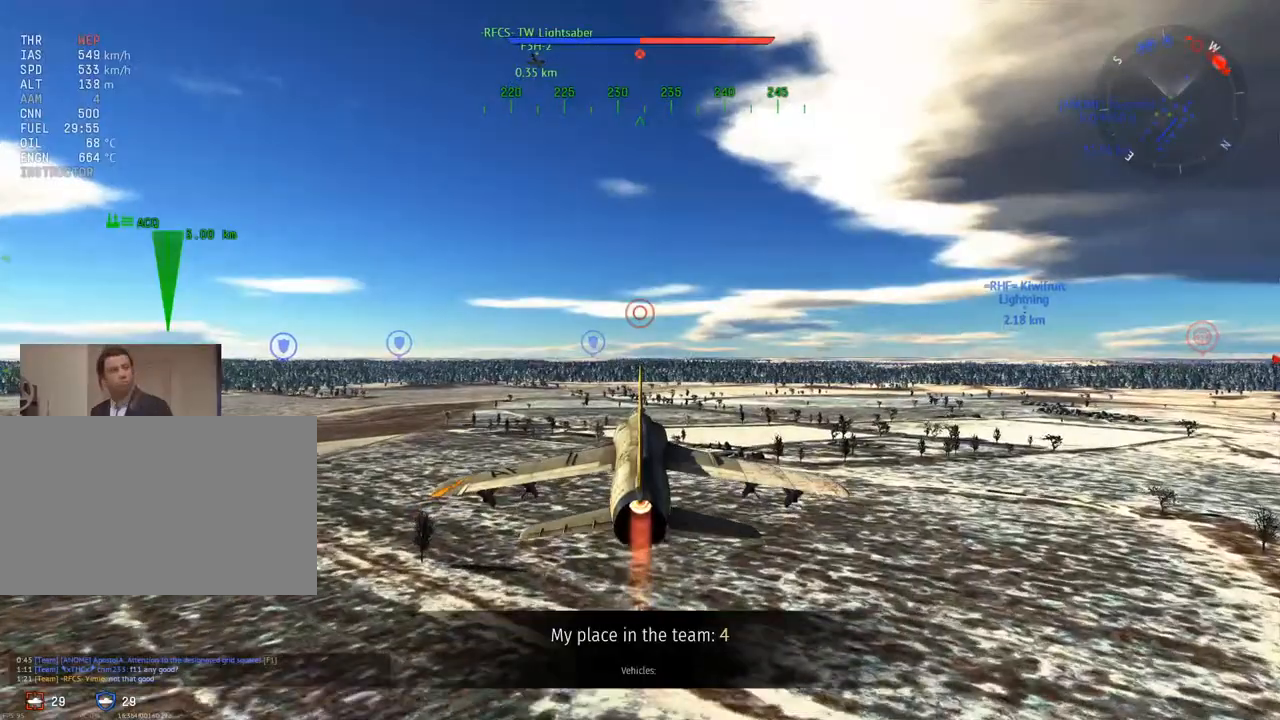
{"keys": ["tab"], "mouse": [], "mouse_move": "still", "events": [[33, "tab", "down"], [83, "tab", "up"], [200, "tab", "down"], [250, "tab", "up"], [350, "tab", "down"], [400, "tab", "up"], [500, "tab", "down"]]}
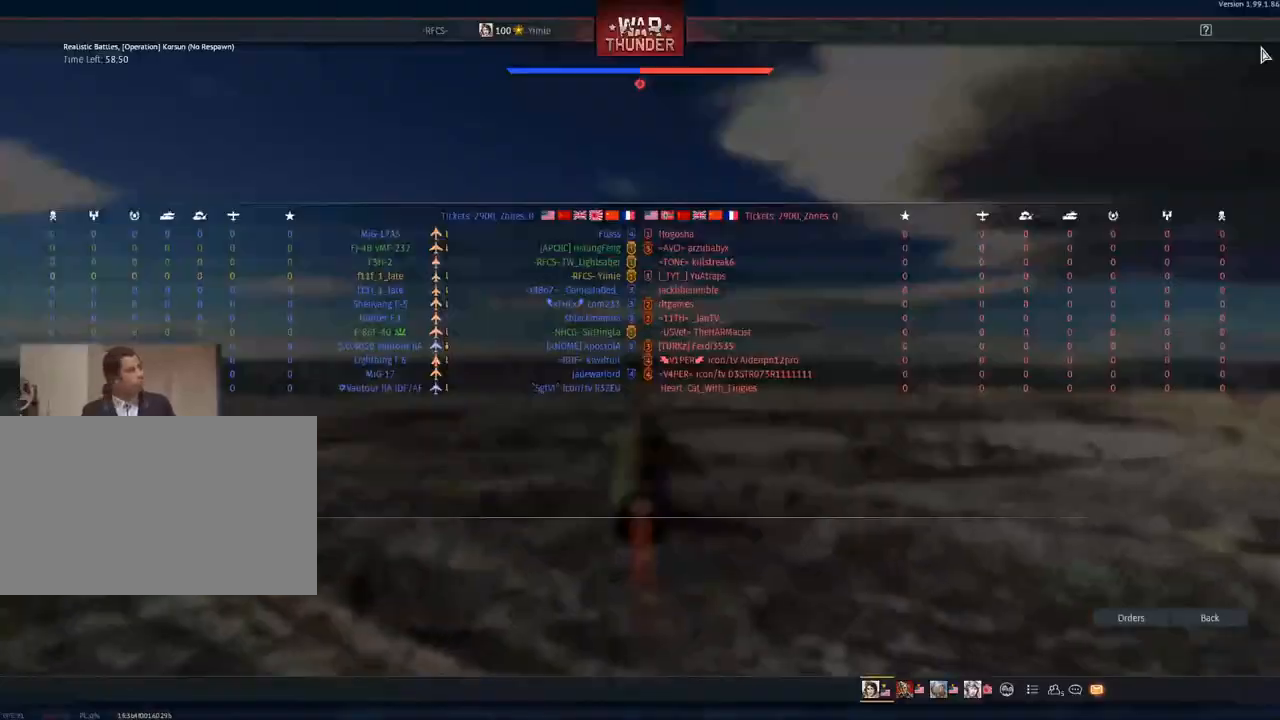
{"keys": [], "mouse": [], "mouse_move": "still", "events": [[67, "tab", "up"], [117, "tab", "down"], [217, "tab", "up"], [317, "tab", "down"], [367, "tab", "up"]]}
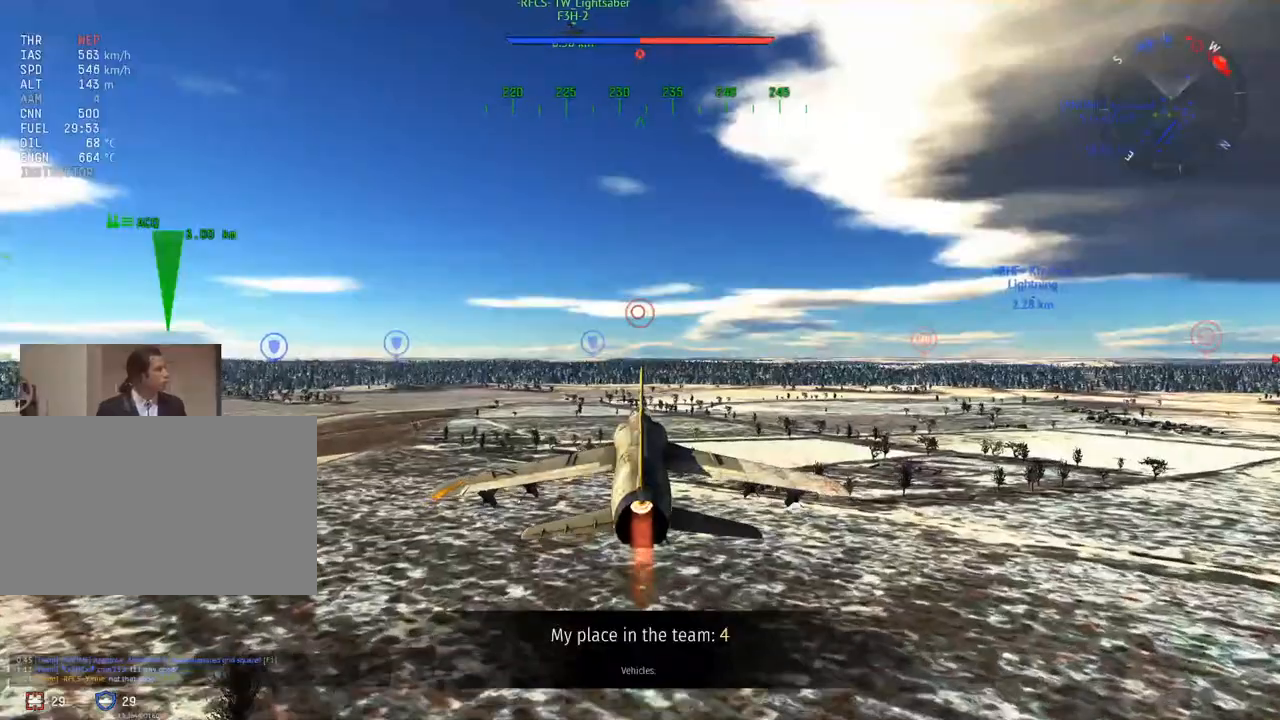
{"keys": ["w"], "mouse": [], "mouse_move": "still", "events": [[283, "w", "down"]]}
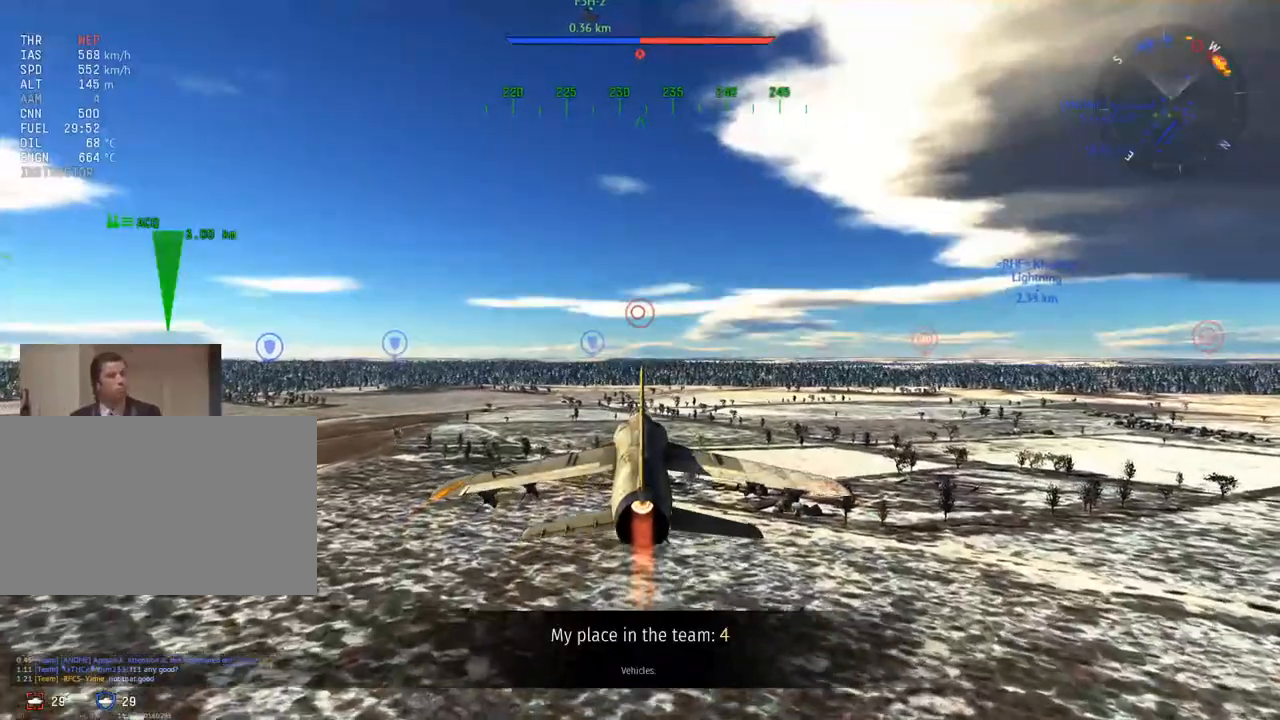
{"keys": ["w"], "mouse": [], "mouse_move": "still", "events": [[167, "z", "down"], [217, "z", "up"], [334, "z", "down"], [384, "z", "up"]]}
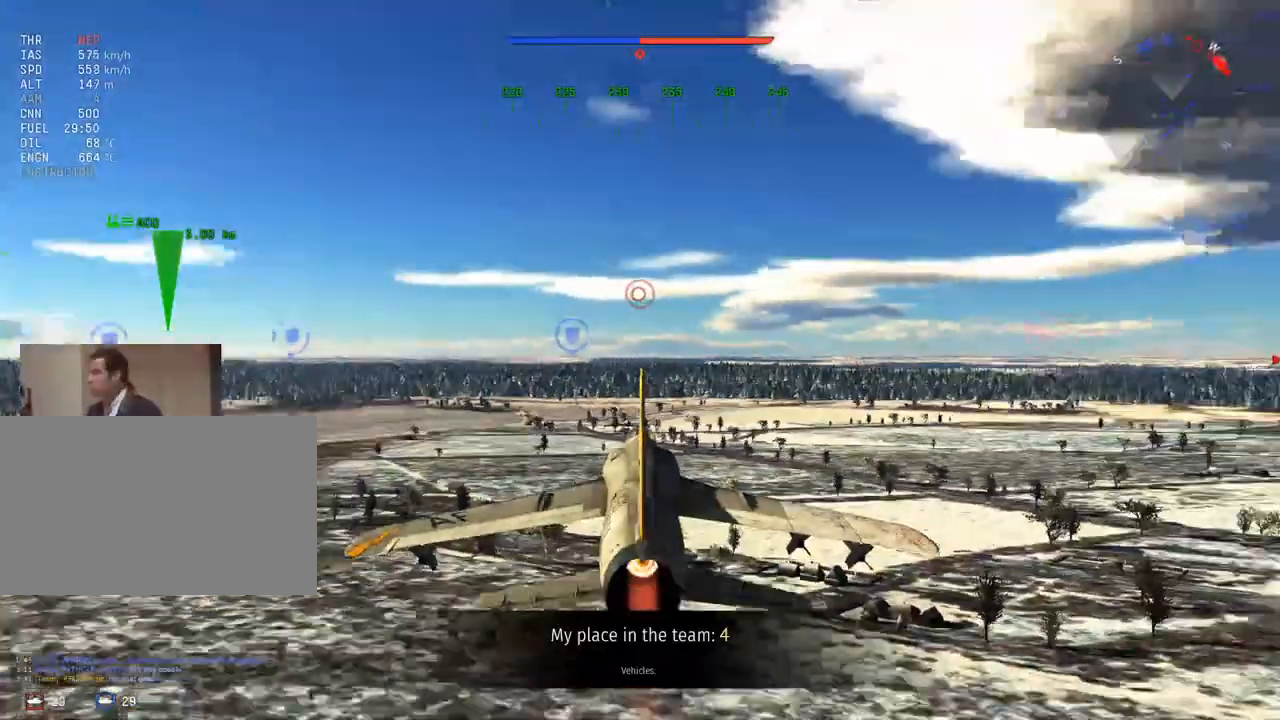
{"keys": ["c", "w", "z"], "mouse": [], "mouse_move": "still", "events": [[300, "c", "down"], [500, "z", "down"]]}
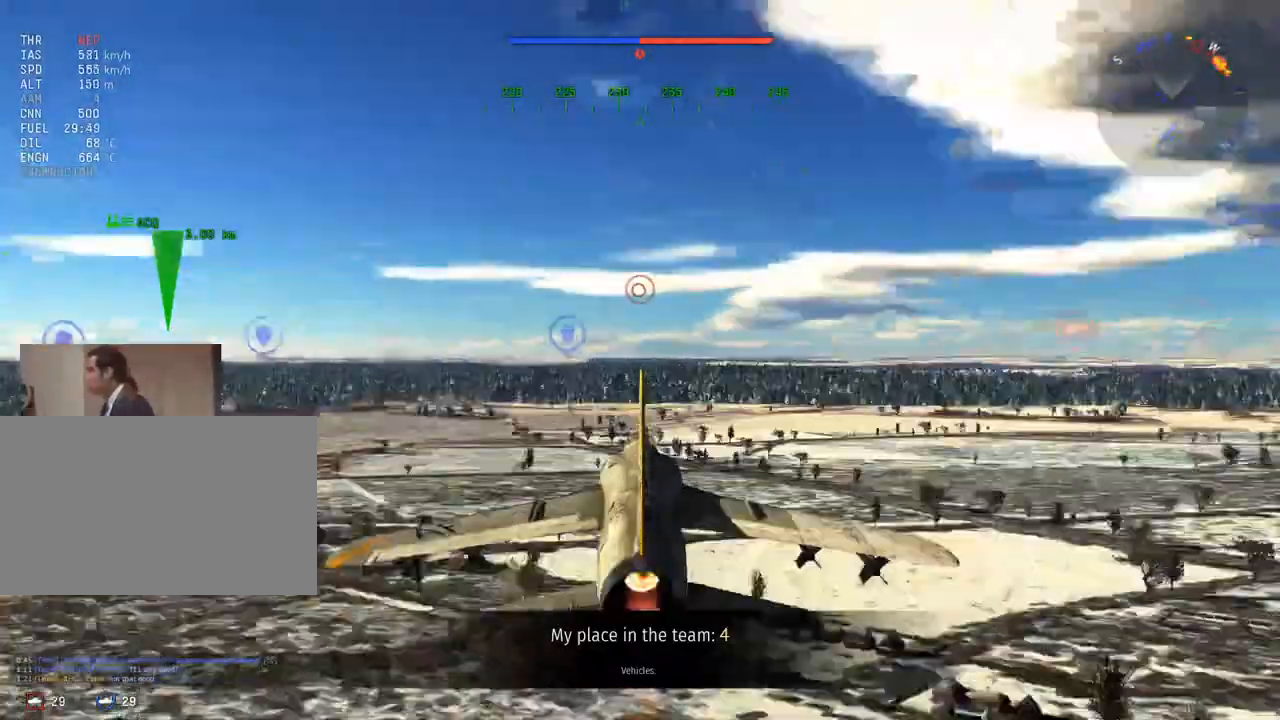
{"keys": ["w"], "mouse": [], "mouse_move": "still", "events": [[100, "z", "up"], [217, "z", "down"], [317, "z", "up"], [467, "c", "up"]]}
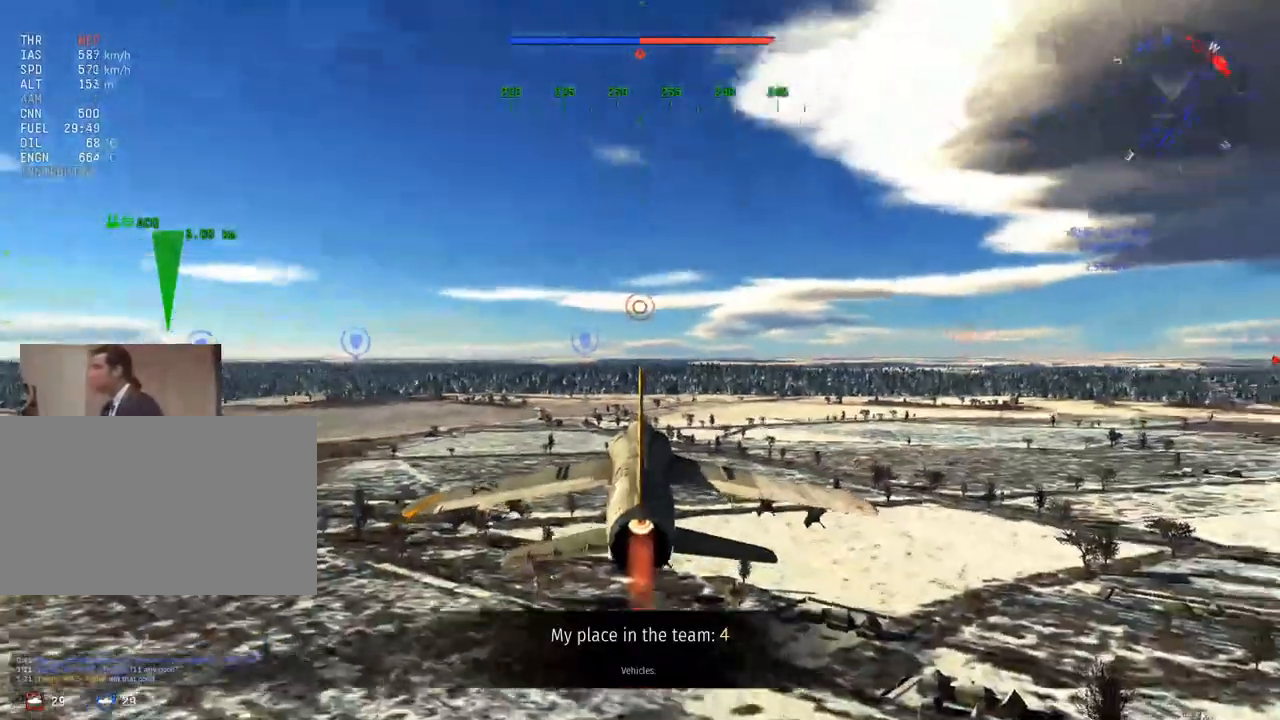
{"keys": ["w"], "mouse": [], "mouse_move": "still", "events": []}
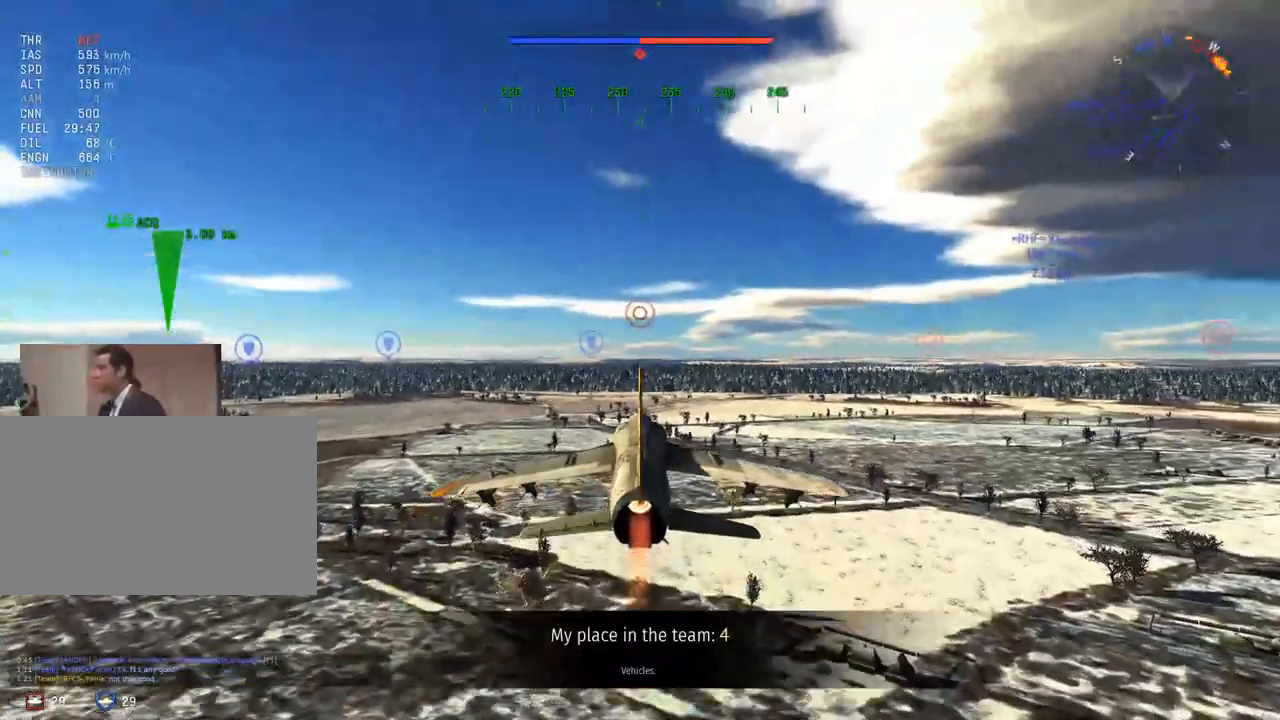
{"keys": ["w"], "mouse": [], "mouse_move": "still", "events": []}
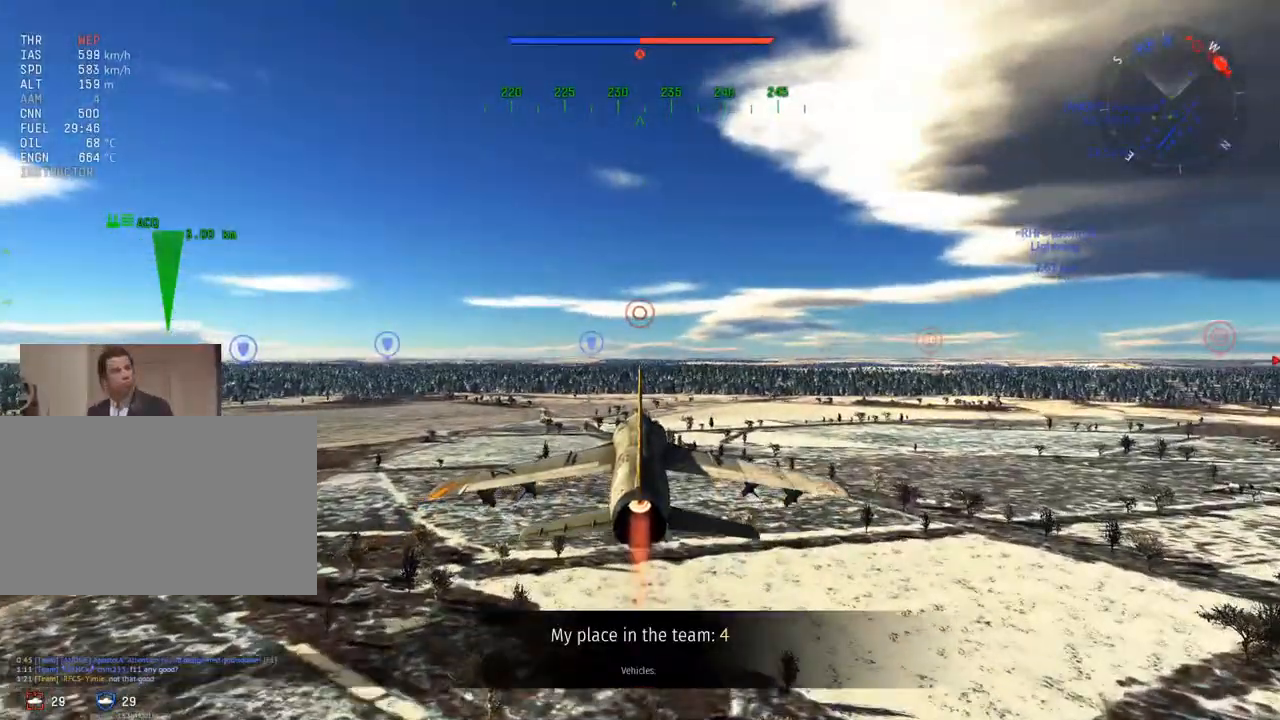
{"keys": ["c", "w"], "mouse": [], "mouse_move": "still", "events": [[50, "c", "down"]]}
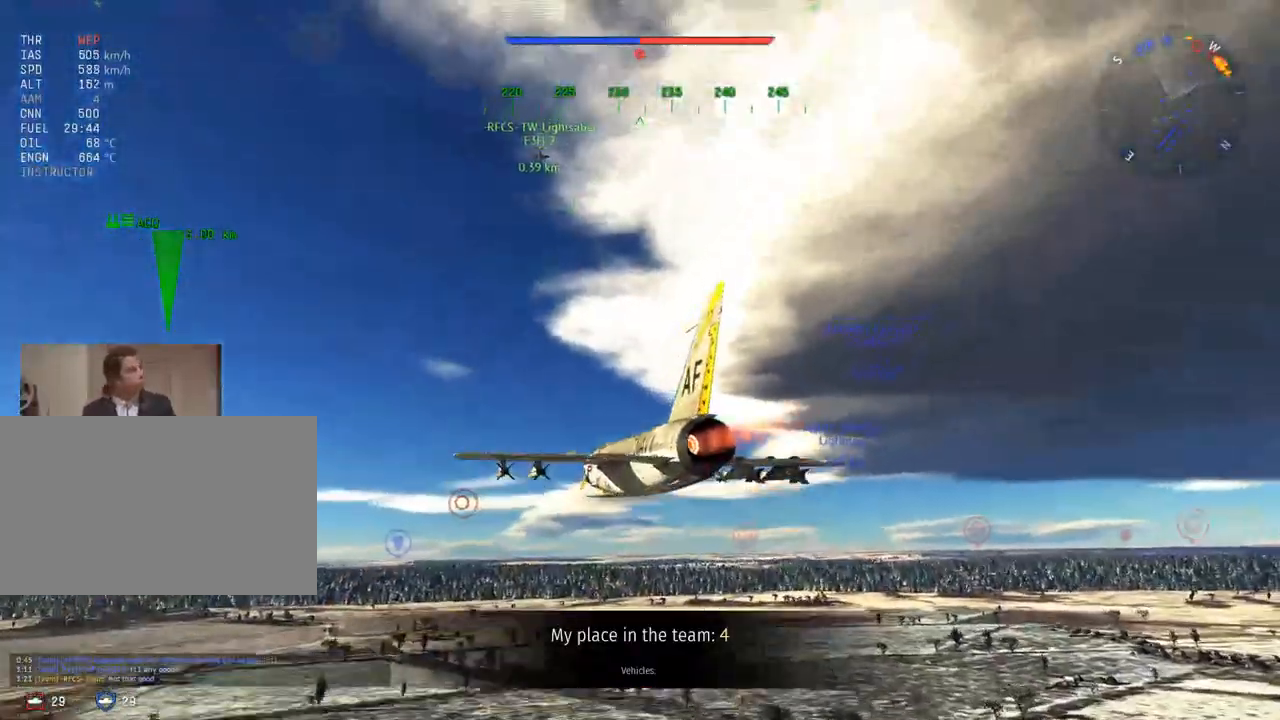
{"keys": [], "mouse": [], "mouse_move": "still", "events": [[134, "c", "up"], [384, "w", "up"]]}
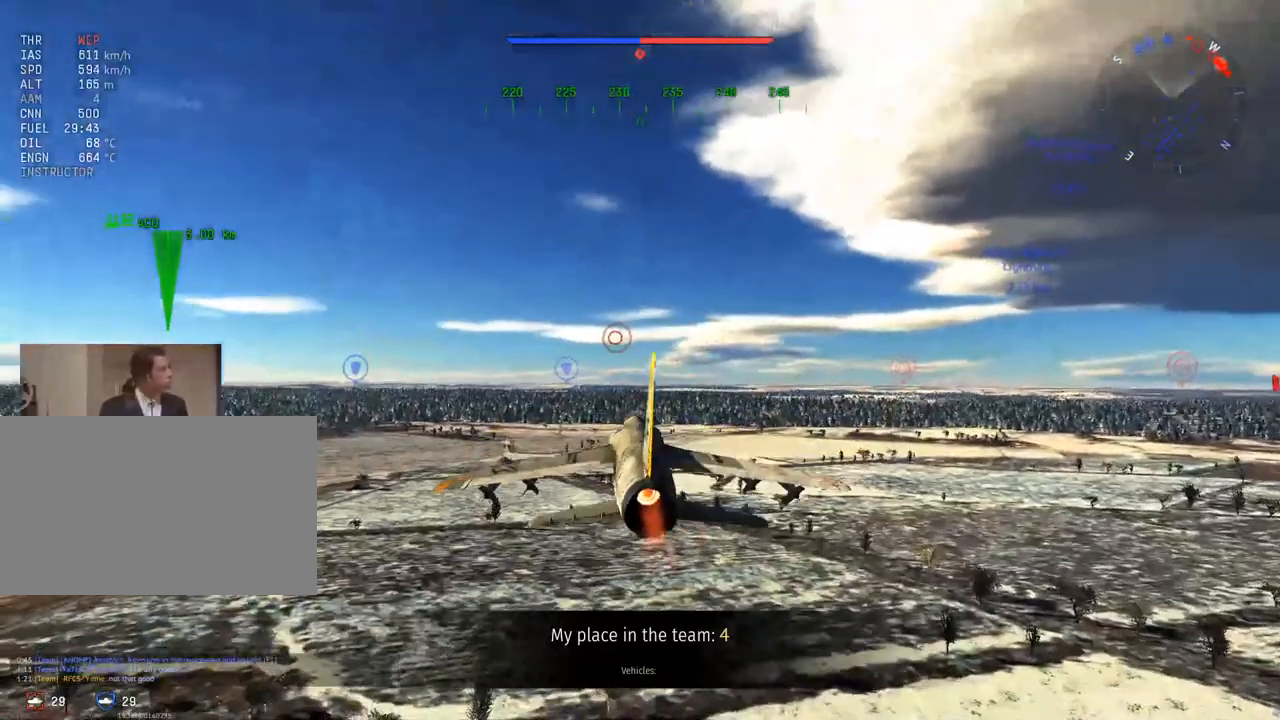
{"keys": [], "mouse": [], "mouse_move": "still", "events": []}
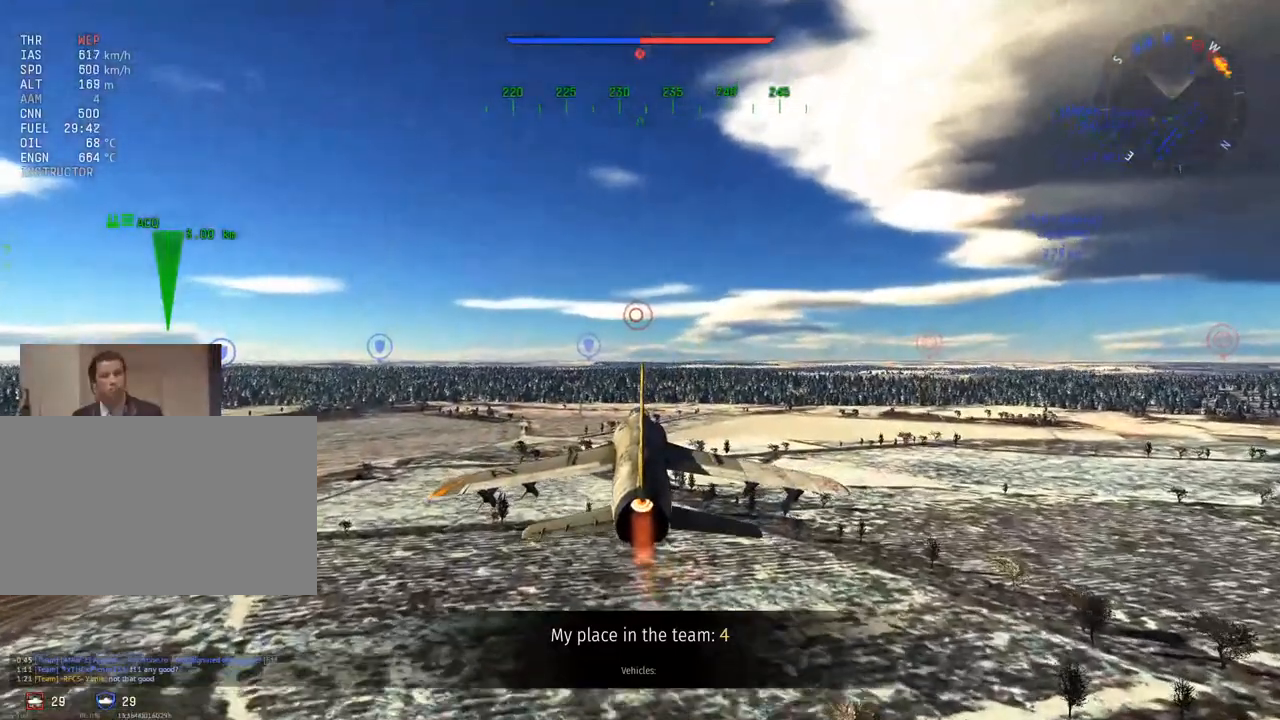
{"keys": [], "mouse": [], "mouse_move": "still", "events": []}
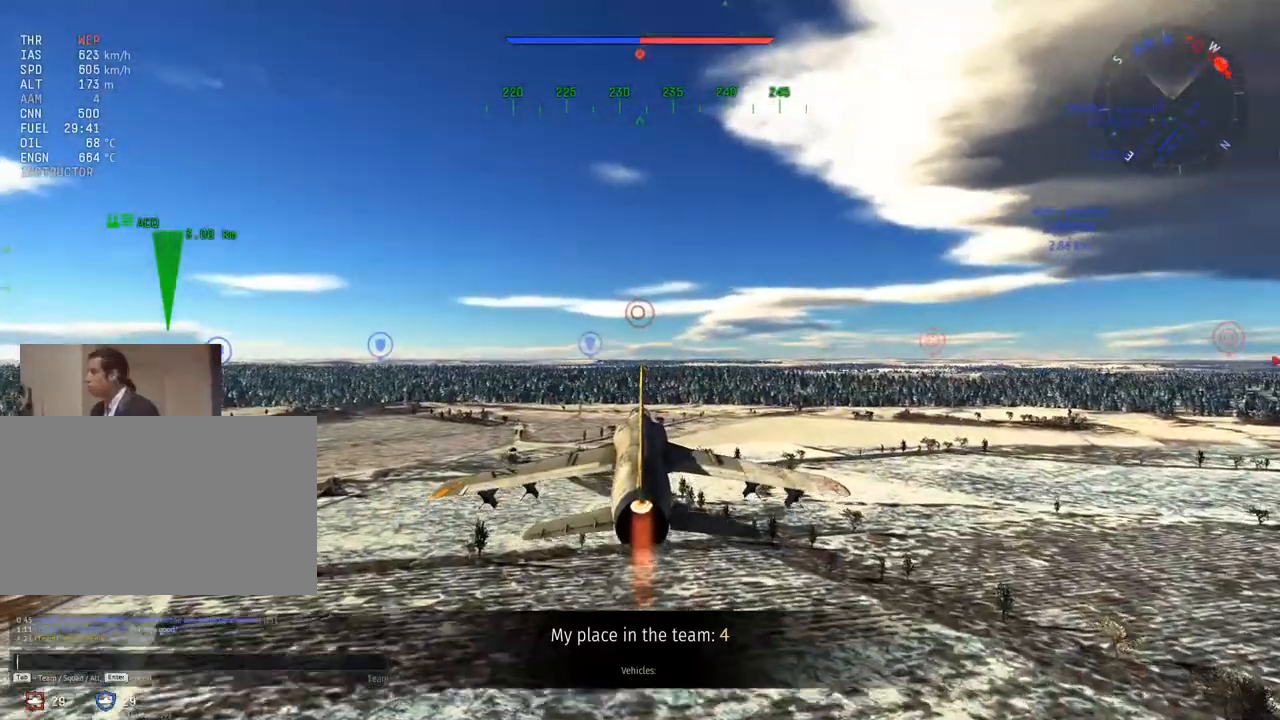
{"keys": [], "mouse": [], "mouse_move": "still", "events": [[33, "s", "down"], [100, "s", "up"], [200, "space", "down"], [317, "space", "up"], [400, "a", "down"], [484, "a", "up"]]}
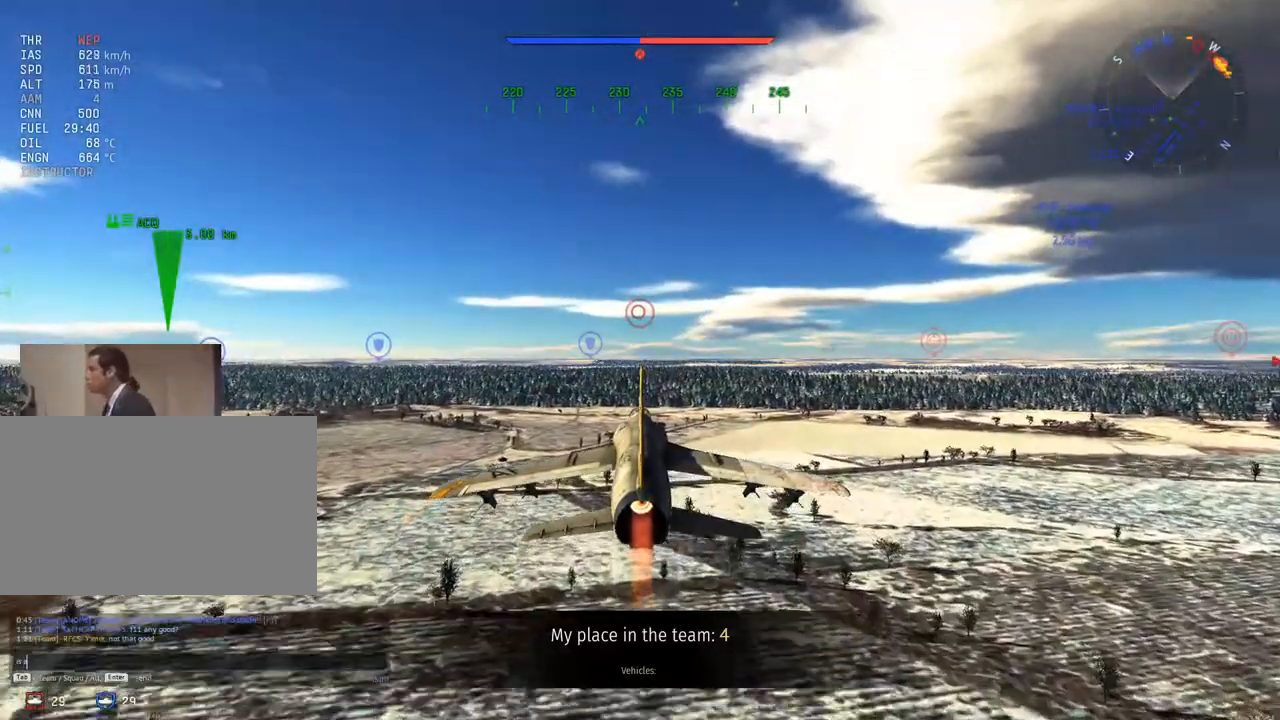
{"keys": [], "mouse": [], "mouse_move": "still", "events": [[67, "space", "down"], [234, "space", "up"], [351, "s", "down"], [451, "s", "up"]]}
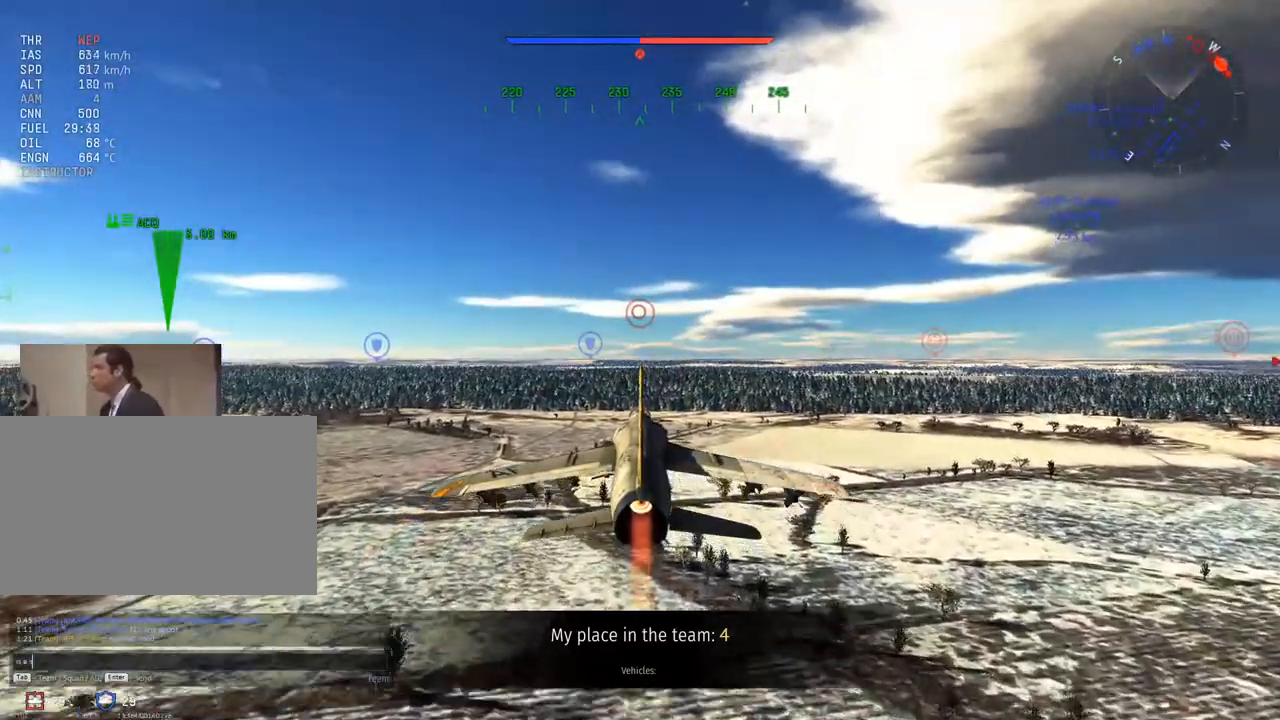
{"keys": [], "mouse": [], "mouse_move": "still", "events": [[367, "e", "down"], [467, "e", "up"]]}